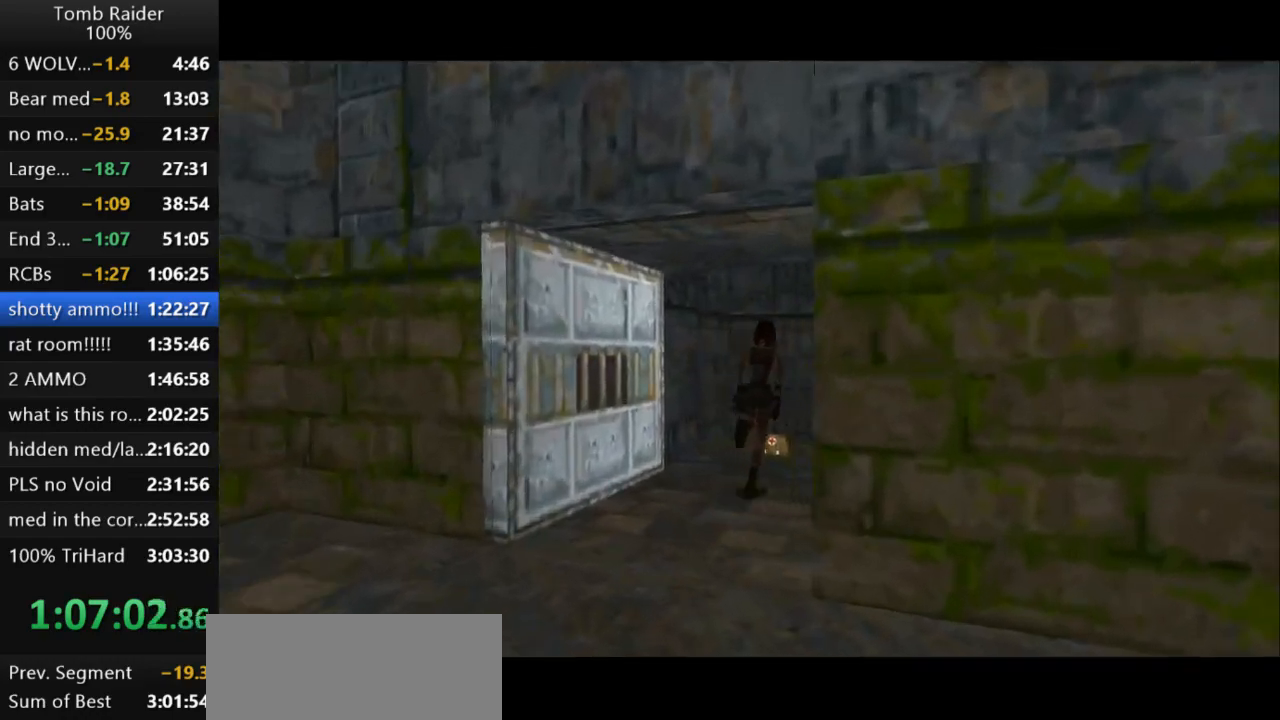
Gameplay with keyboard; each line is a JSON object with the keys held at the frame after it. "events" lists presses ("down") and releases ("up") of "action", "action2", "down", "guns", "inv", "jump", "left", "look", "lstep", "right", "roll", "roll2", "rstep", "up" and "walk" between this image and that frame as [ms after this image, input, new state], when the widget could be followed in between. No other keys are recorded. Mouse input is not recorded. Key names are as the overlay labels them; some are game actions (e.g. jump) rather than physical keys.
{"keys": ["action2"], "events": [[167, "roll2", "down"], [200, "up", "up"], [300, "roll2", "up"], [367, "action2", "down"]]}
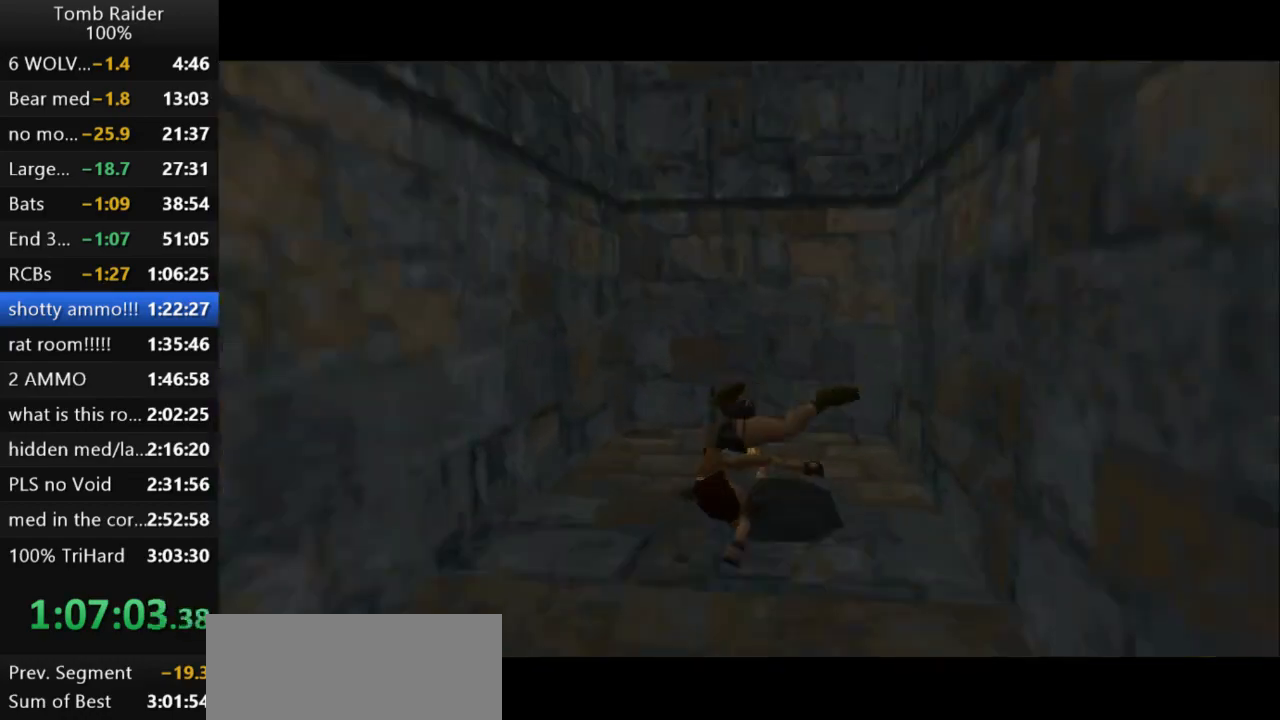
{"keys": ["action2"], "events": []}
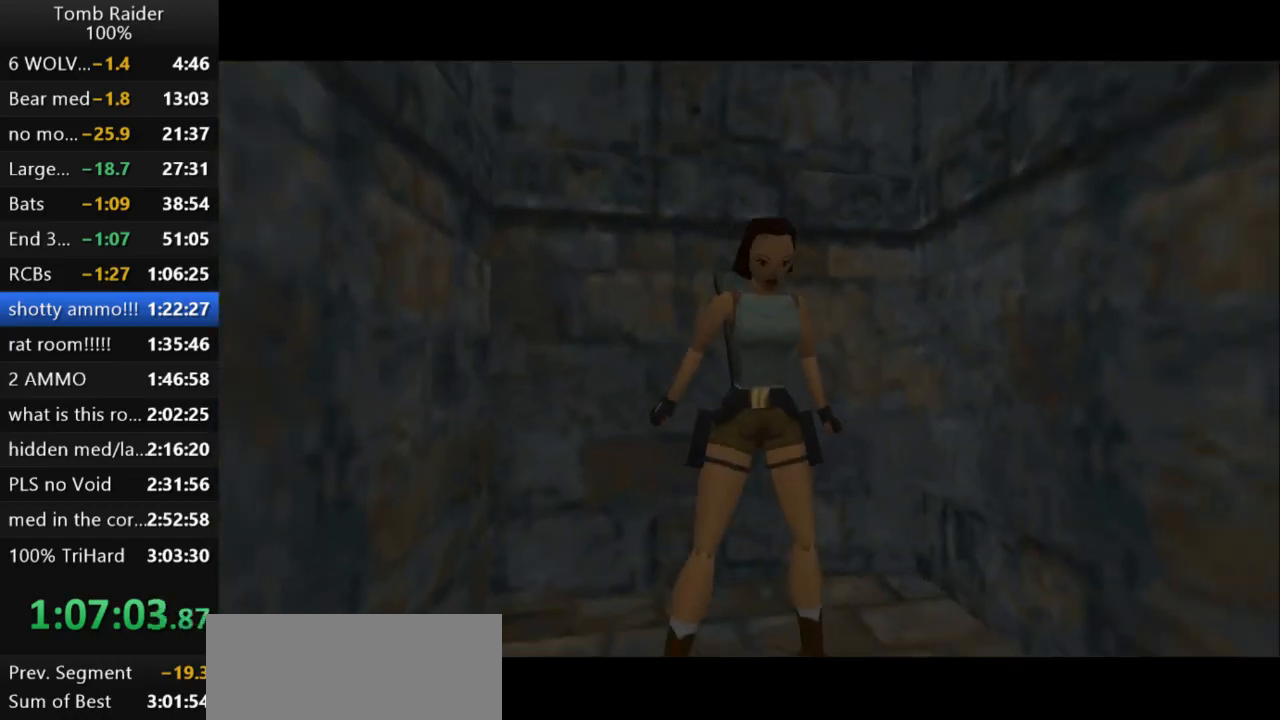
{"keys": ["up"], "events": [[200, "action2", "up"], [267, "up", "down"]]}
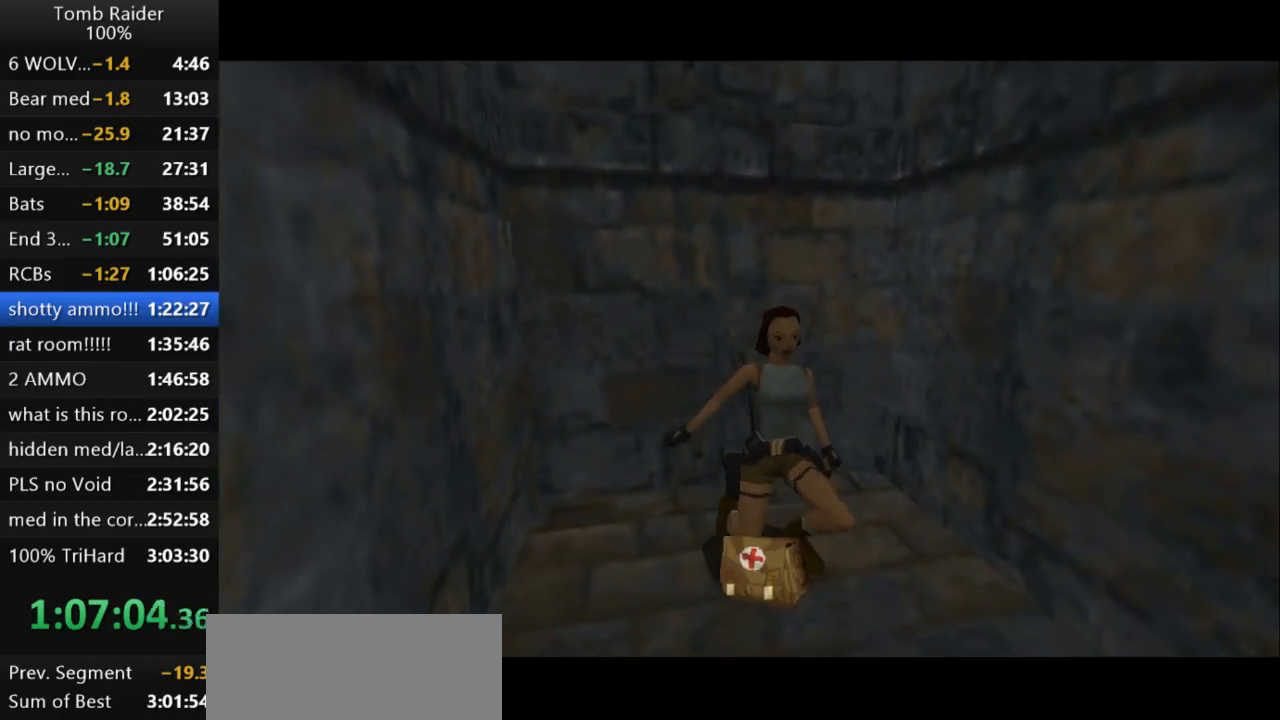
{"keys": ["up"], "events": []}
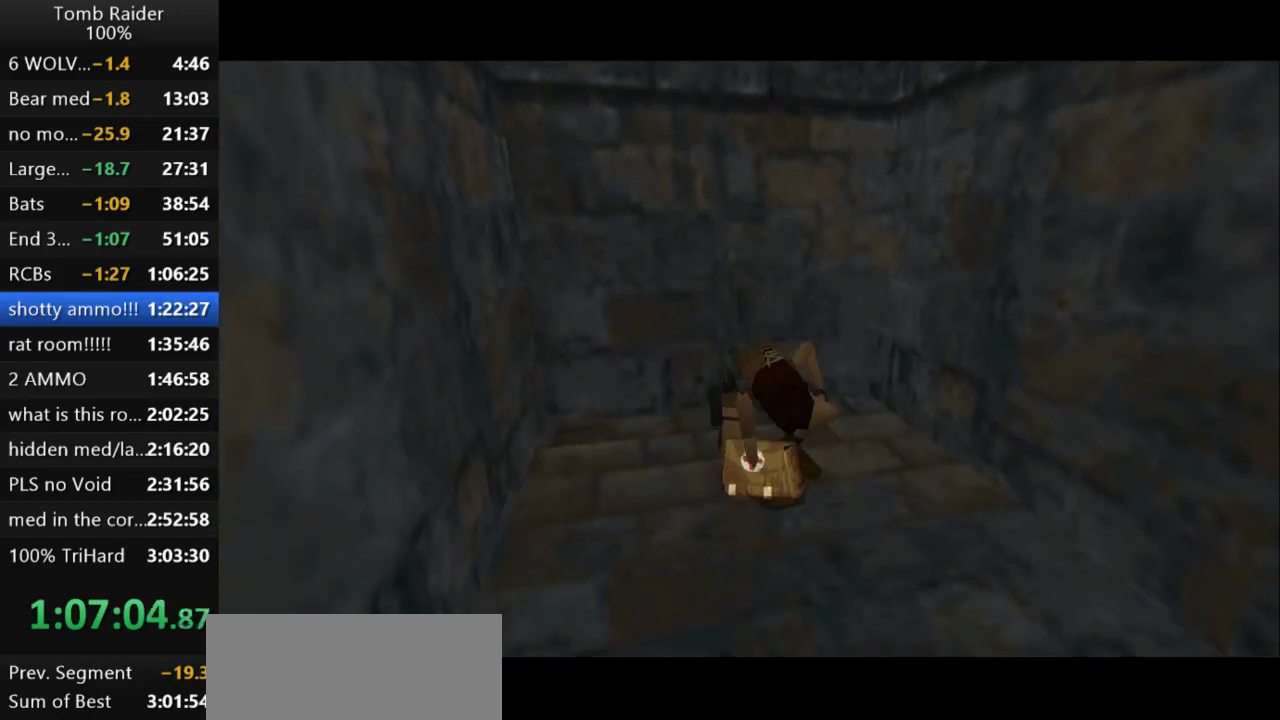
{"keys": ["up"], "events": []}
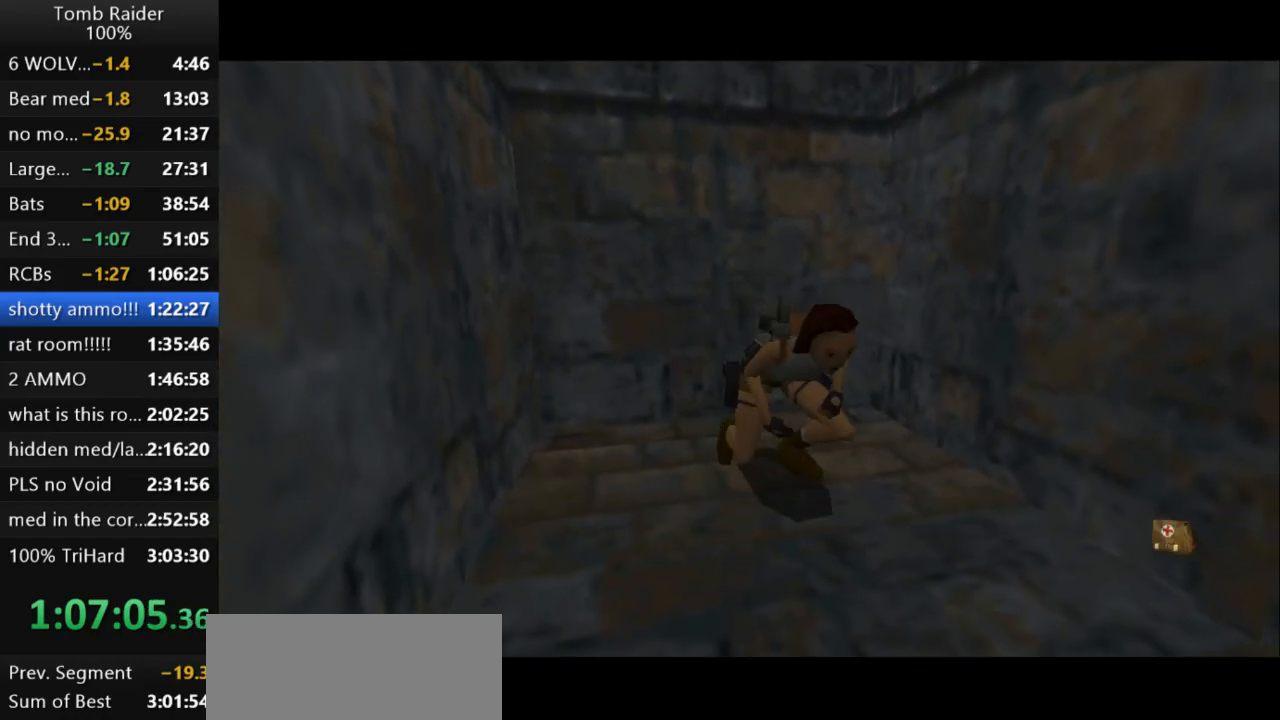
{"keys": ["up"], "events": []}
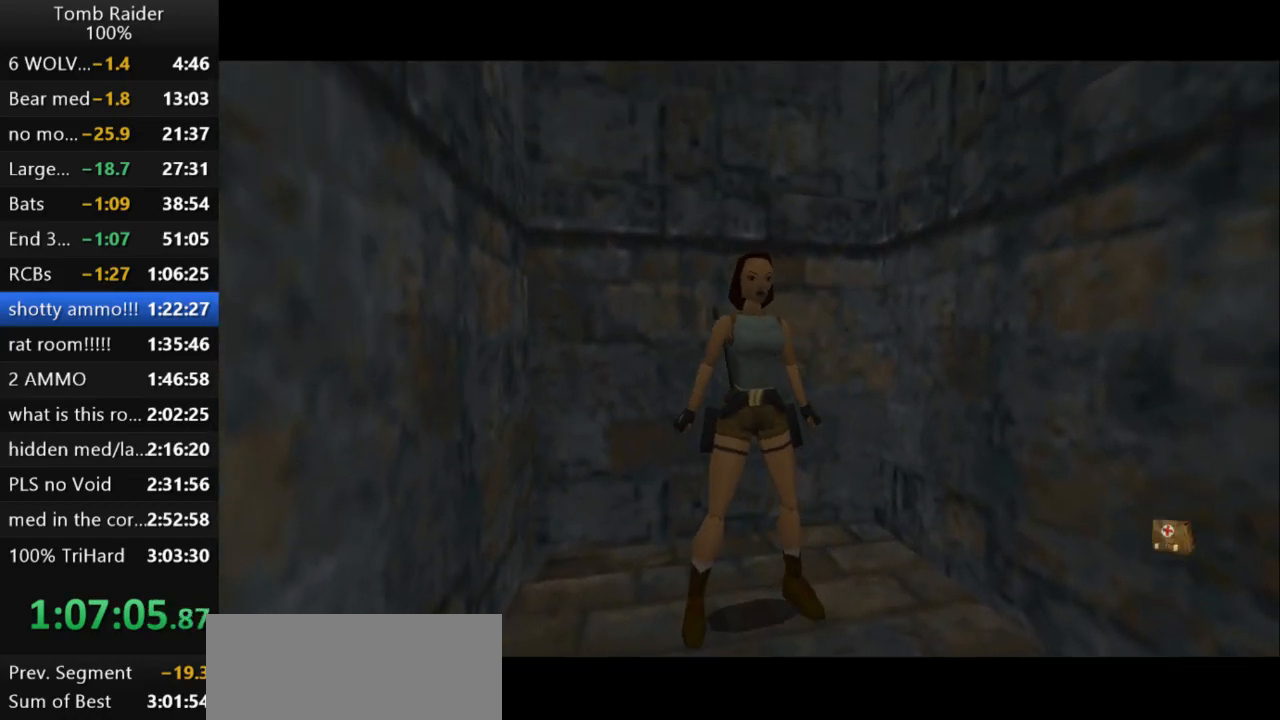
{"keys": ["jump", "up"], "events": [[500, "jump", "down"]]}
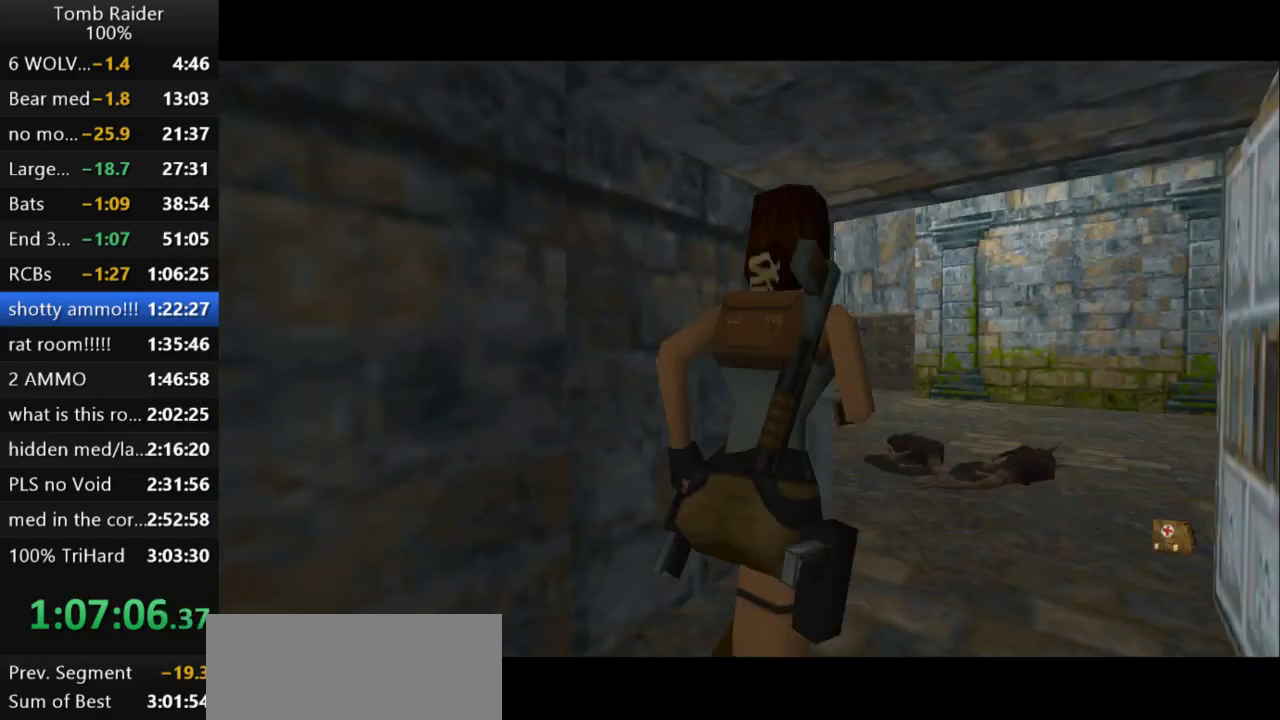
{"keys": ["left", "up"], "events": [[67, "left", "down"], [500, "jump", "up"]]}
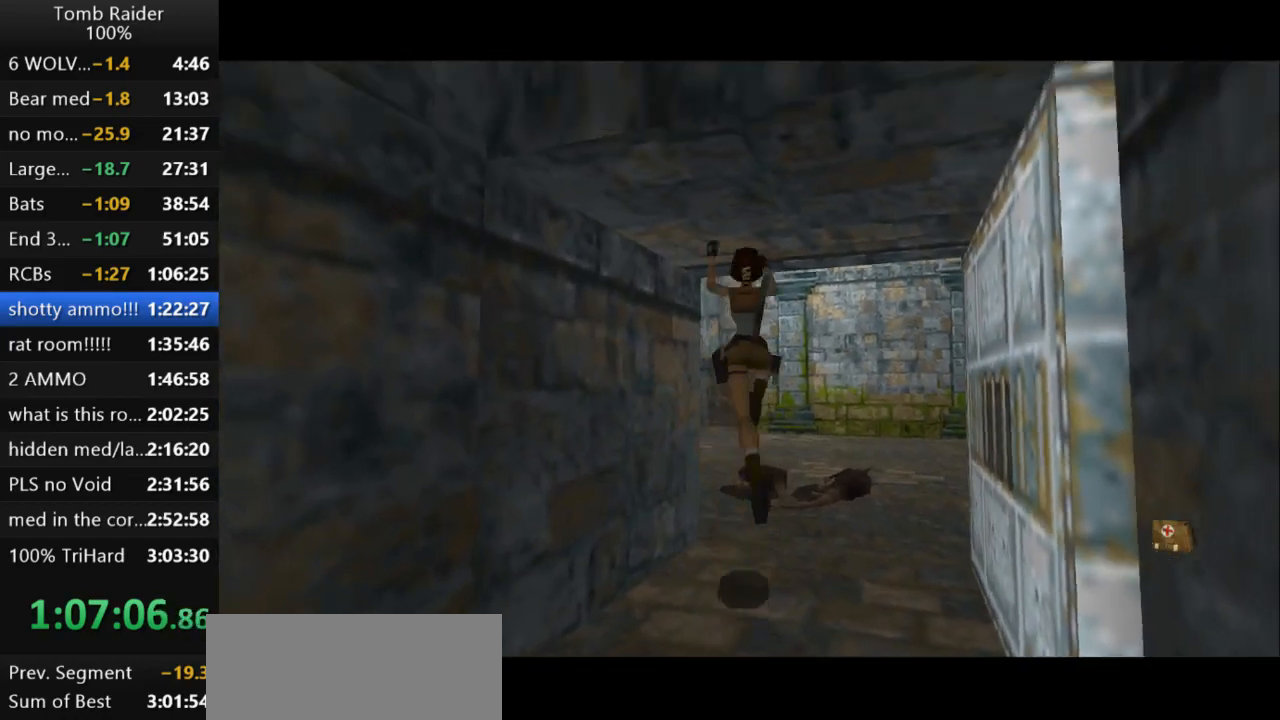
{"keys": ["left", "up"], "events": []}
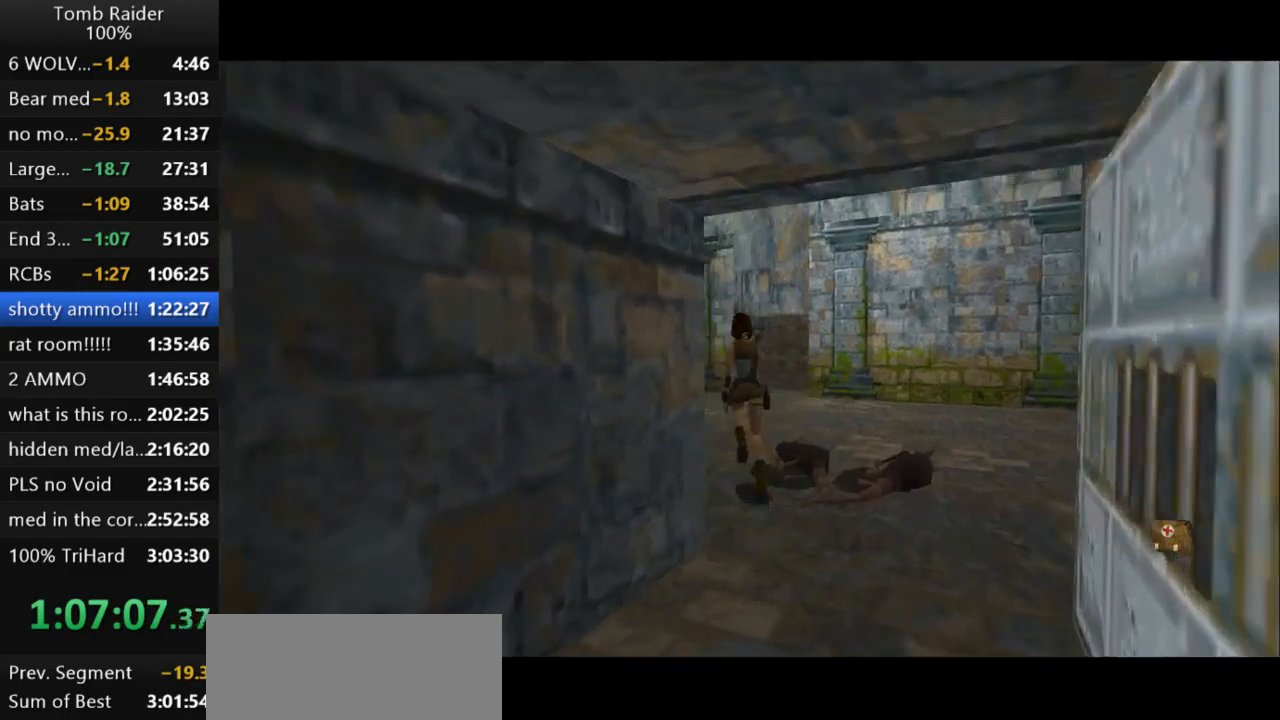
{"keys": ["up"], "events": [[433, "left", "up"]]}
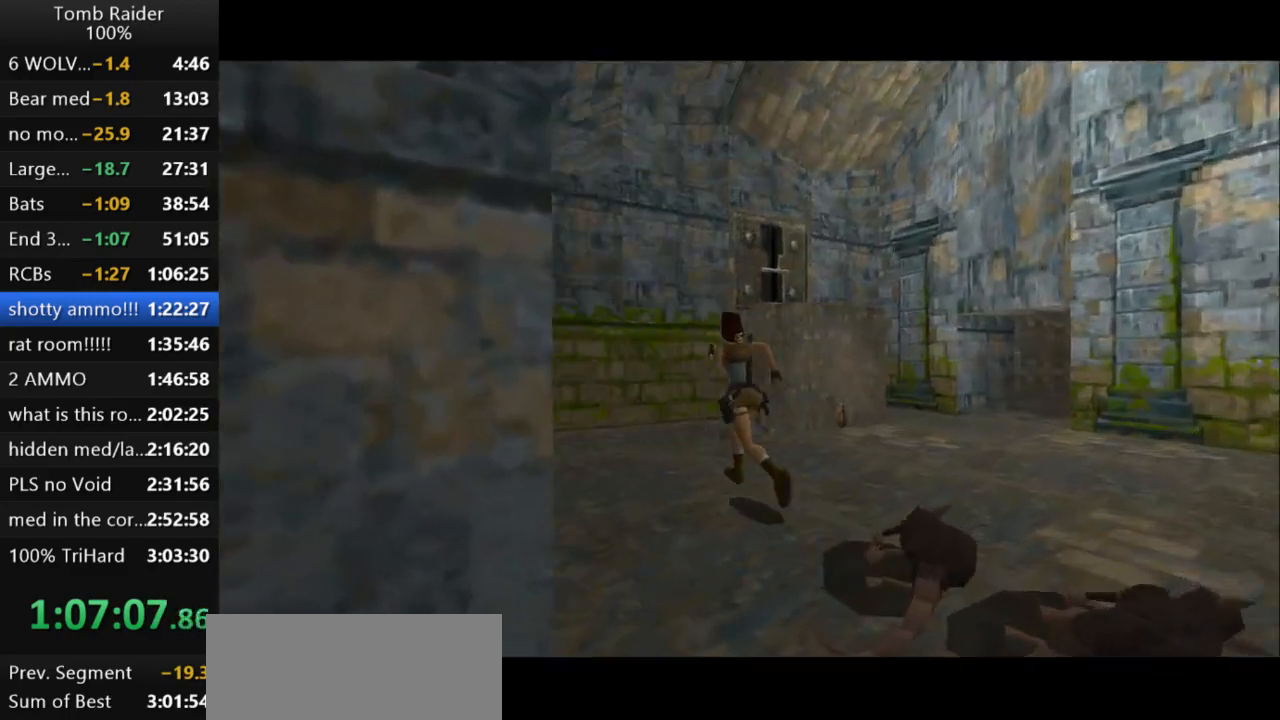
{"keys": ["up"], "events": [[100, "left", "down"], [300, "left", "up"]]}
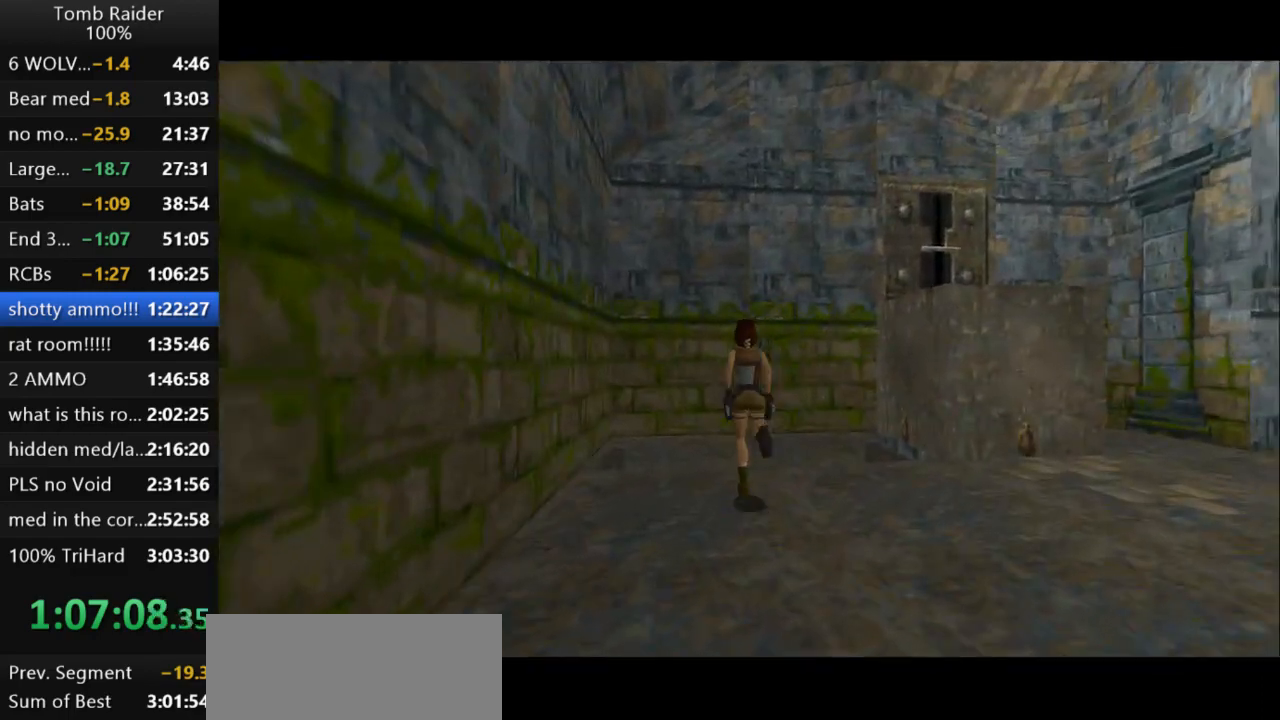
{"keys": ["action2"], "events": [[67, "roll2", "down"], [100, "up", "up"], [267, "roll2", "up"], [467, "action2", "down"]]}
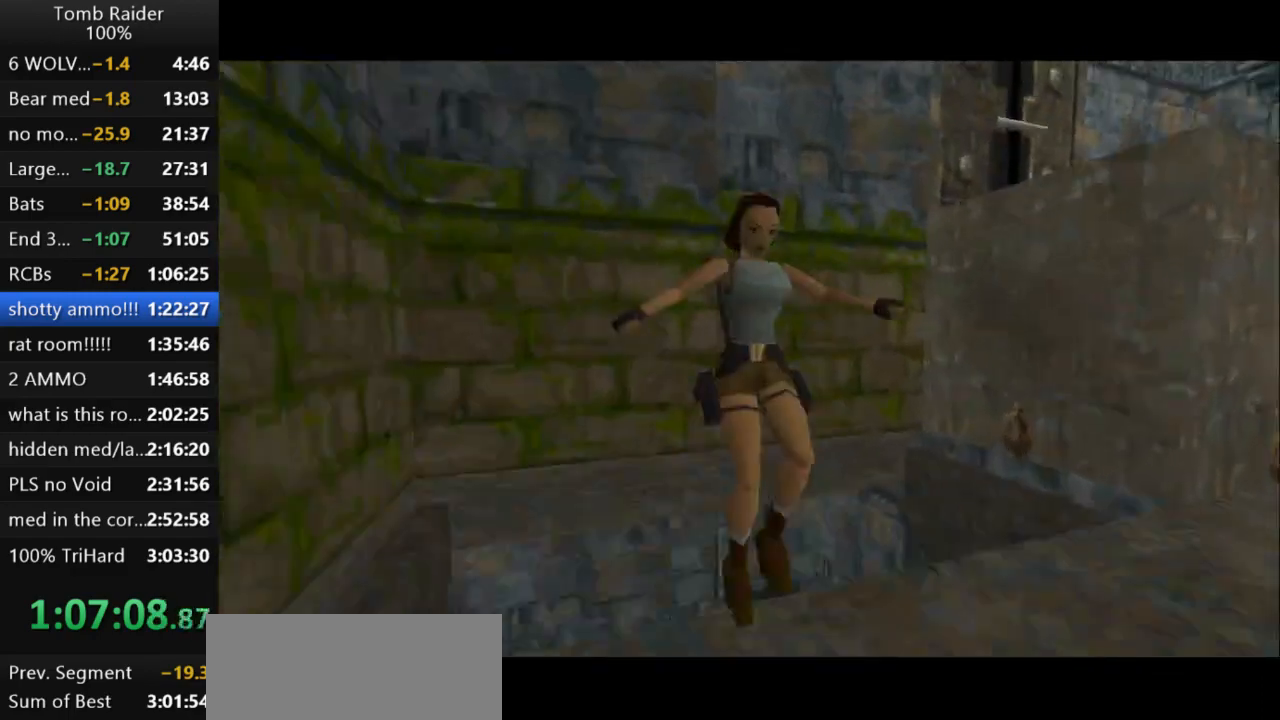
{"keys": ["action2"], "events": []}
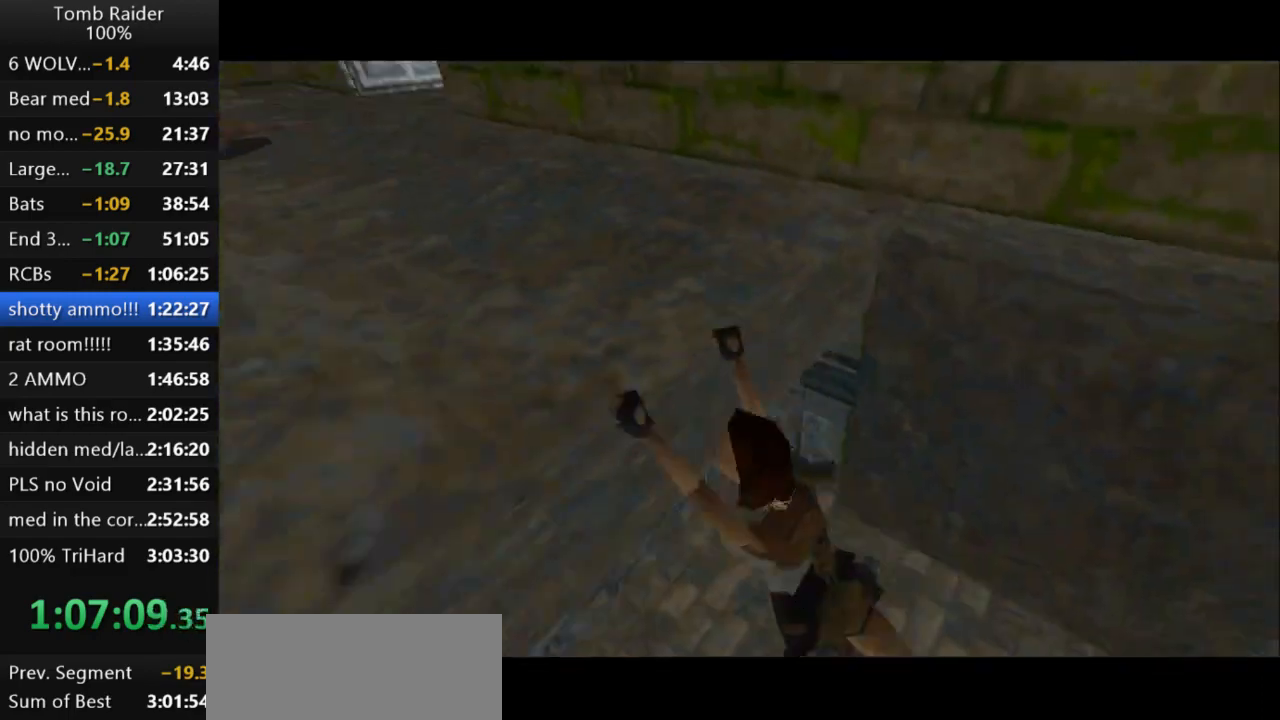
{"keys": ["left", "up"], "events": [[67, "action2", "up"], [433, "up", "down"], [500, "left", "down"]]}
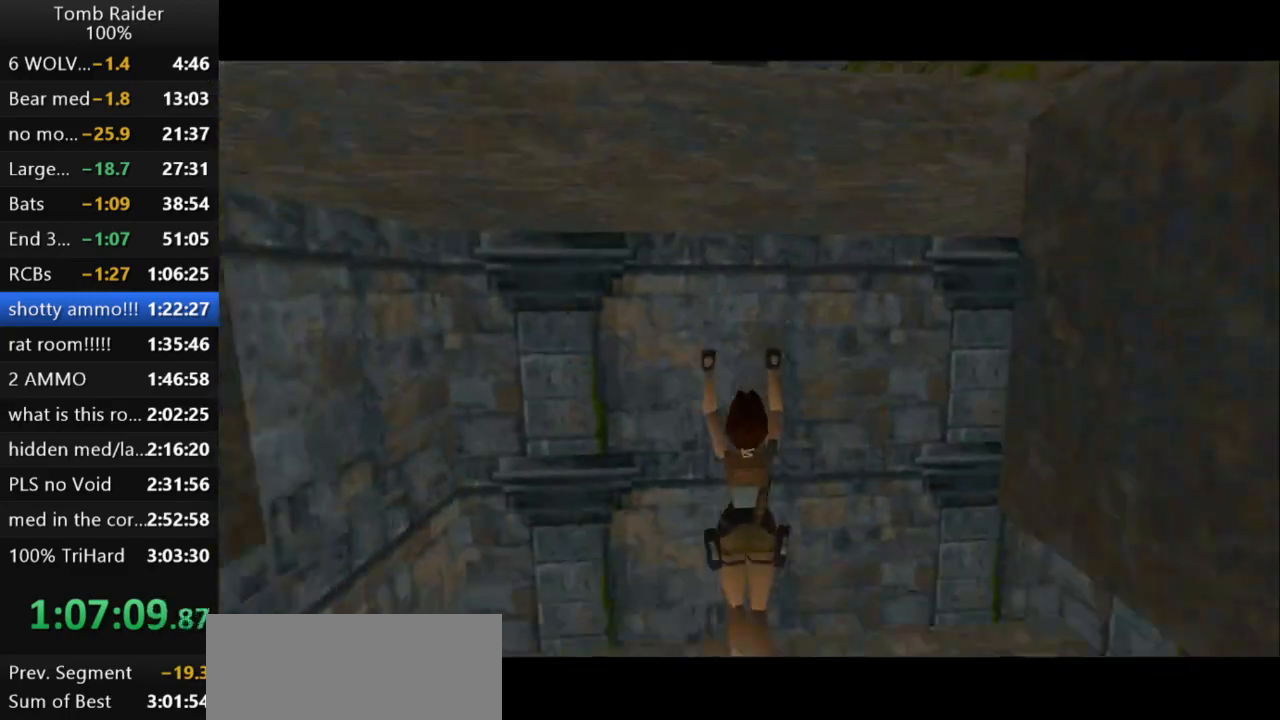
{"keys": ["right", "up"], "events": [[233, "left", "up"], [233, "right", "down"]]}
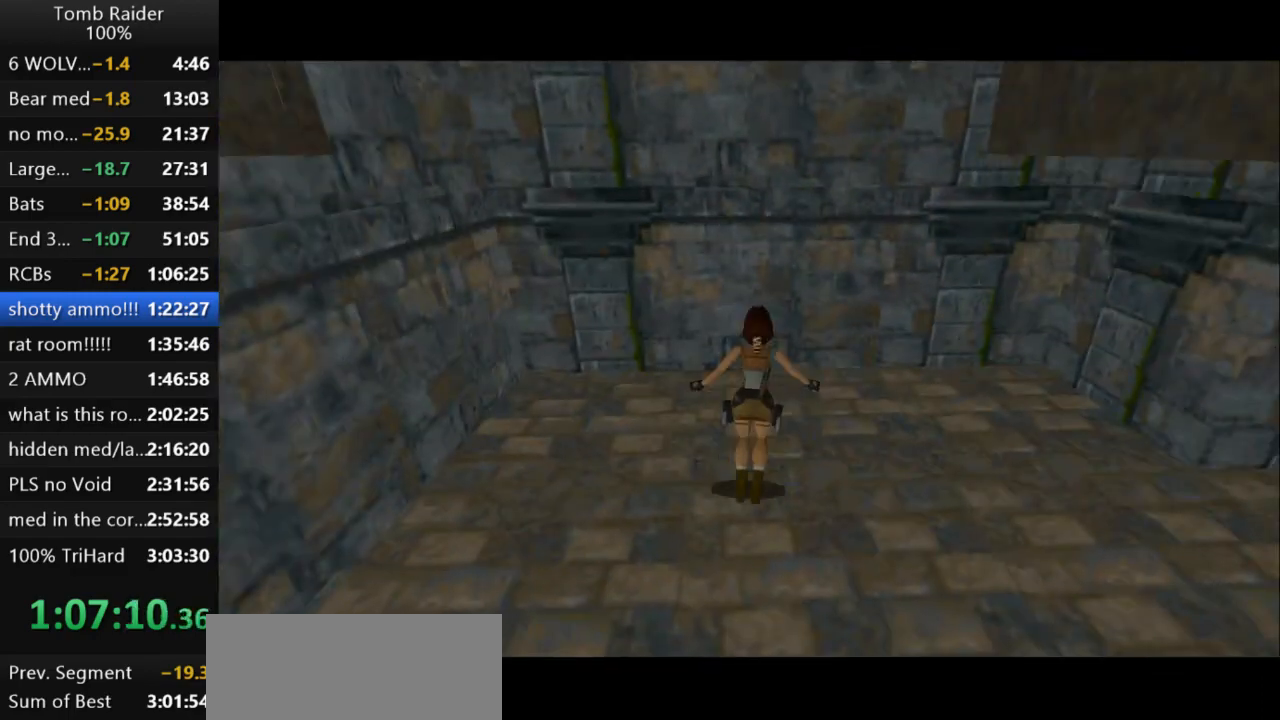
{"keys": ["right", "up"], "events": []}
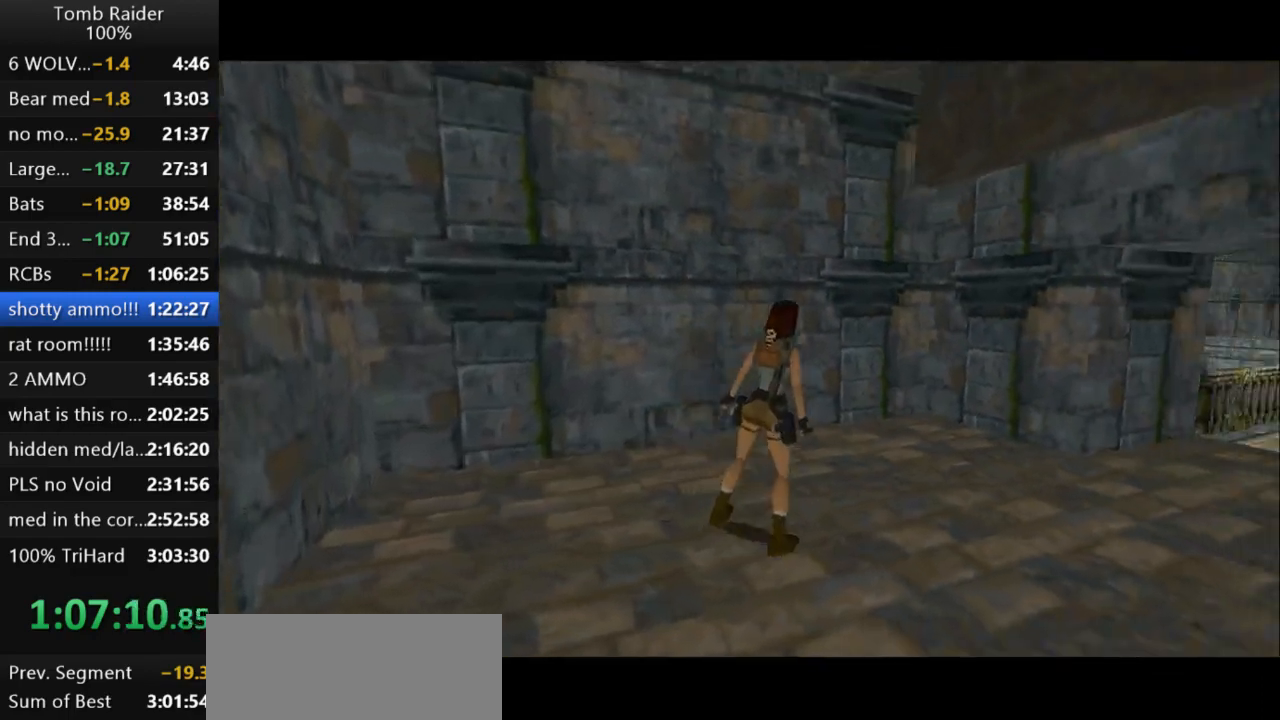
{"keys": ["up"], "events": [[300, "right", "up"]]}
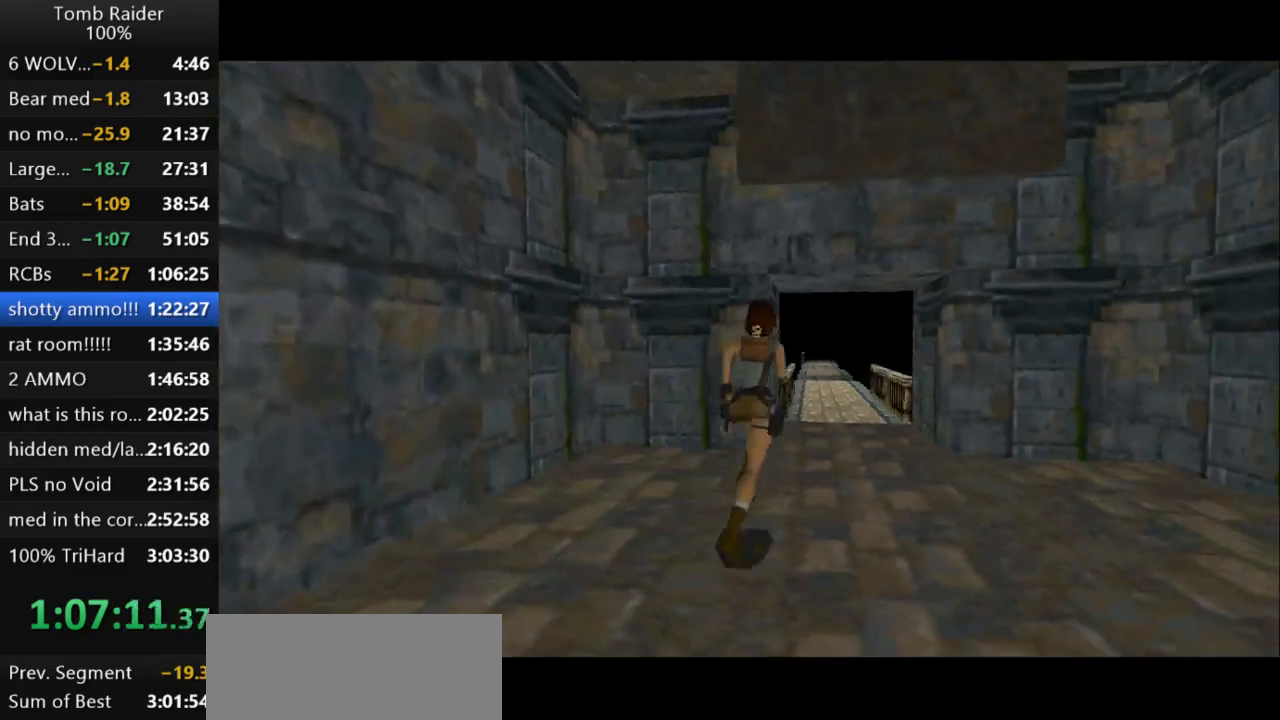
{"keys": ["up"], "events": []}
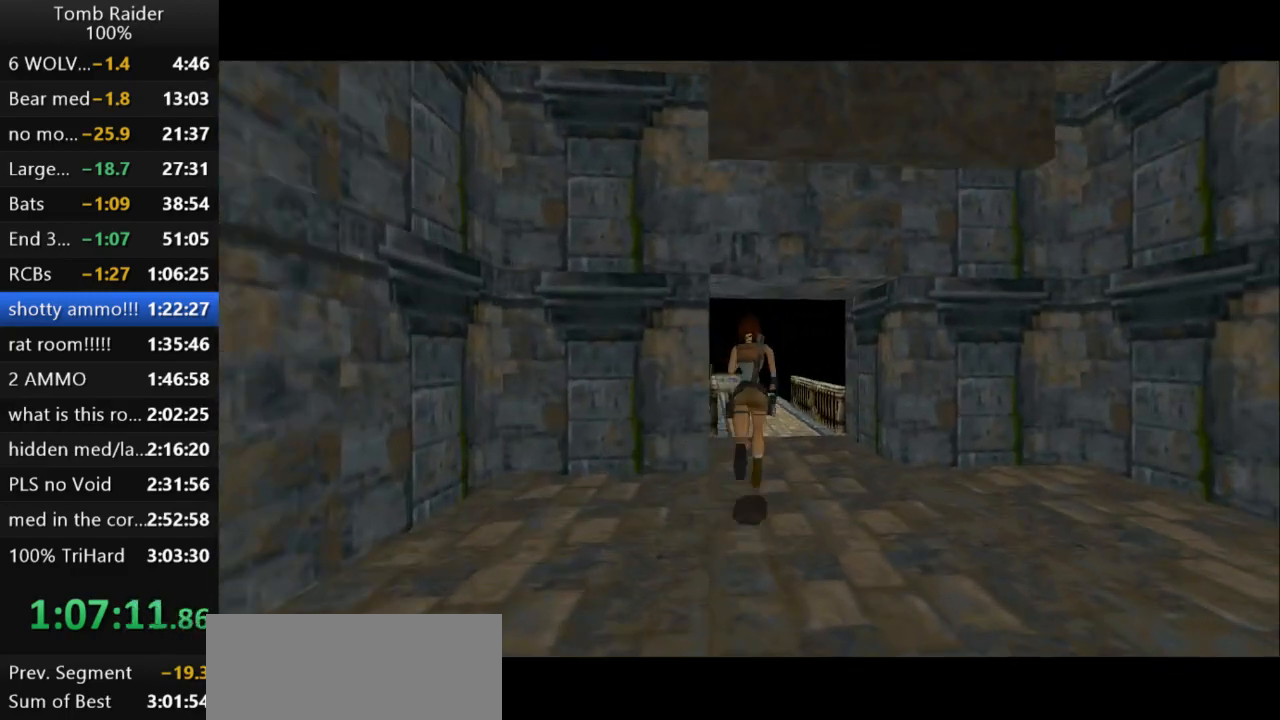
{"keys": ["jump", "up"], "events": [[133, "left", "down"], [300, "left", "up"], [367, "jump", "down"]]}
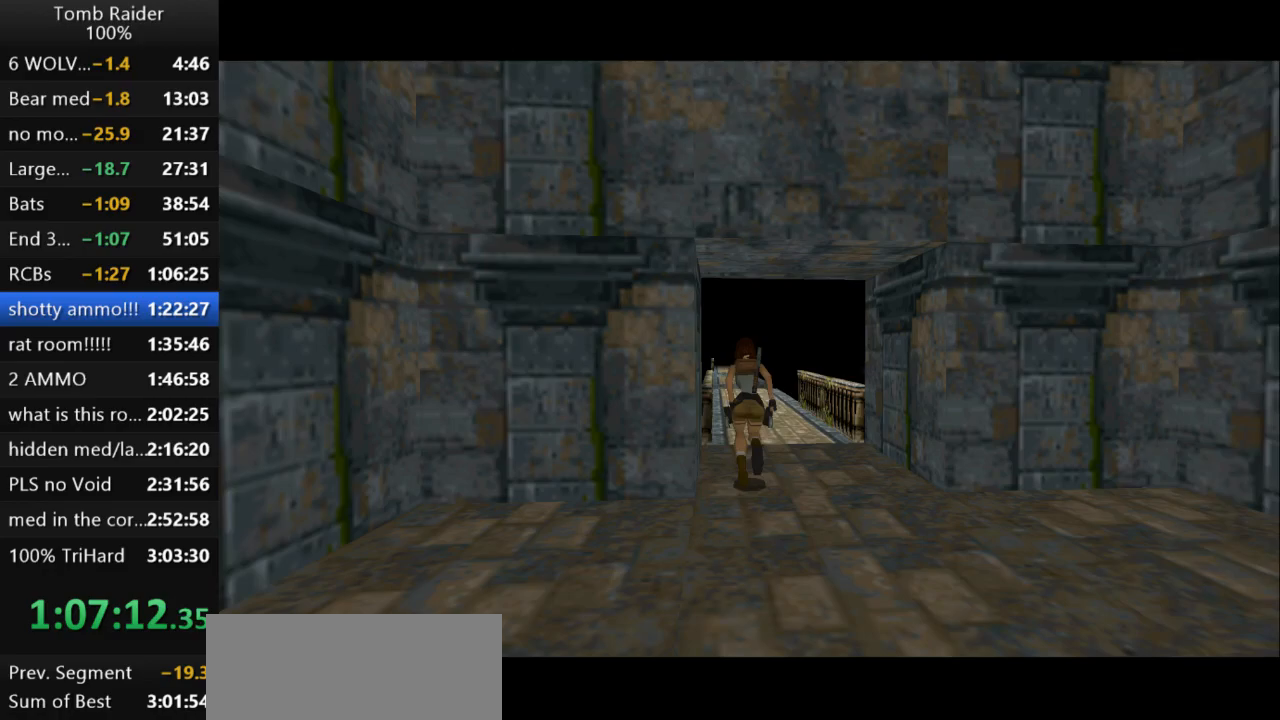
{"keys": ["up"], "events": [[200, "left", "down"], [300, "jump", "up"], [400, "left", "up"]]}
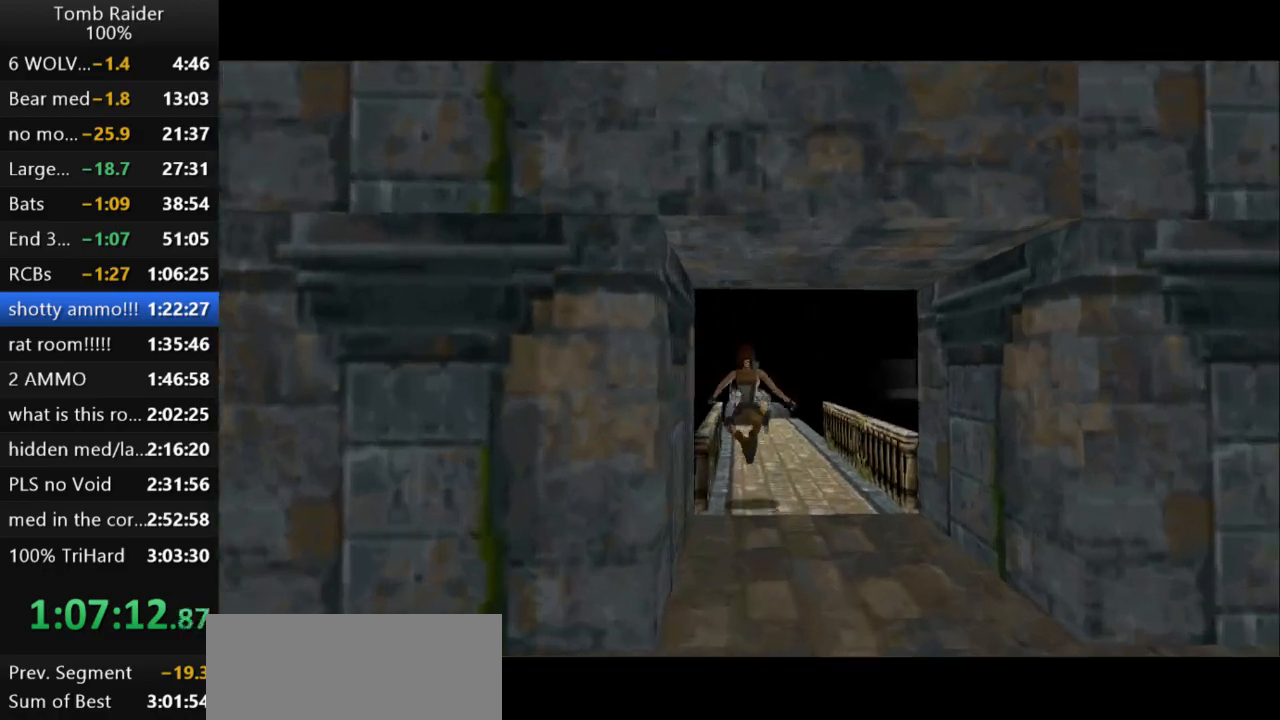
{"keys": ["left", "up"], "events": [[367, "left", "down"]]}
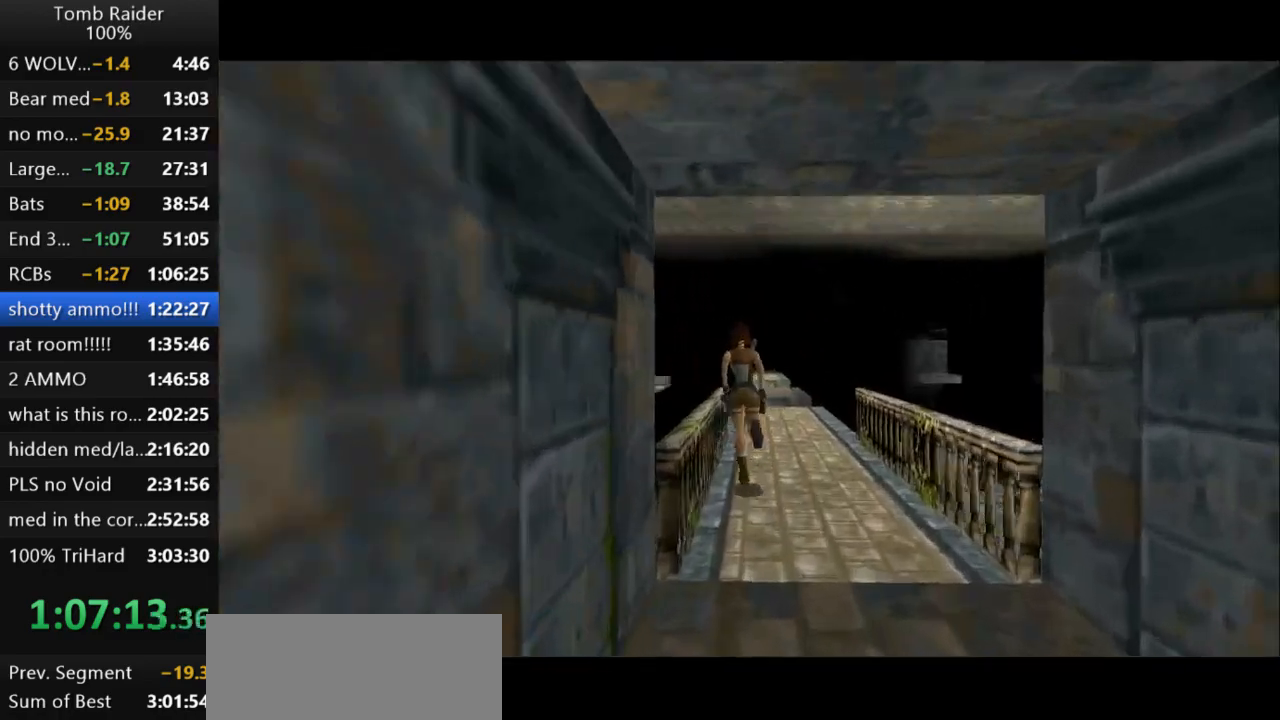
{"keys": ["right", "up"], "events": [[33, "left", "up"], [200, "right", "down"]]}
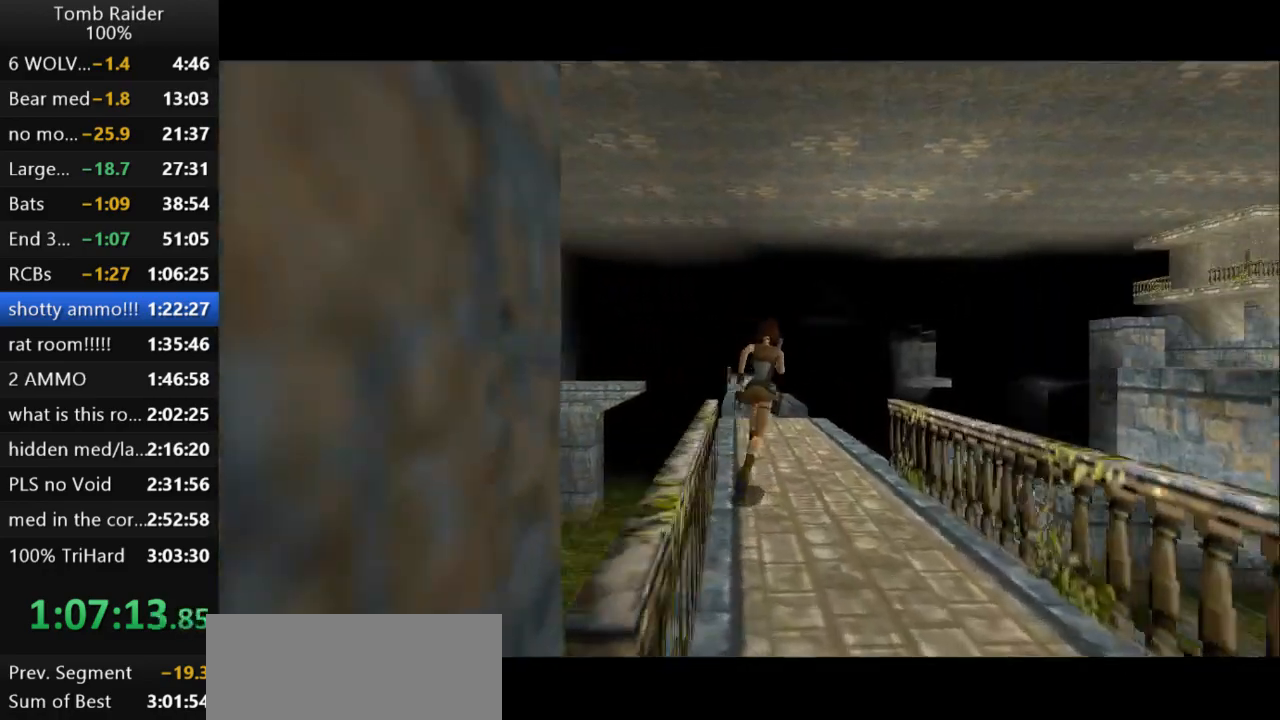
{"keys": ["up"], "events": [[467, "right", "up"]]}
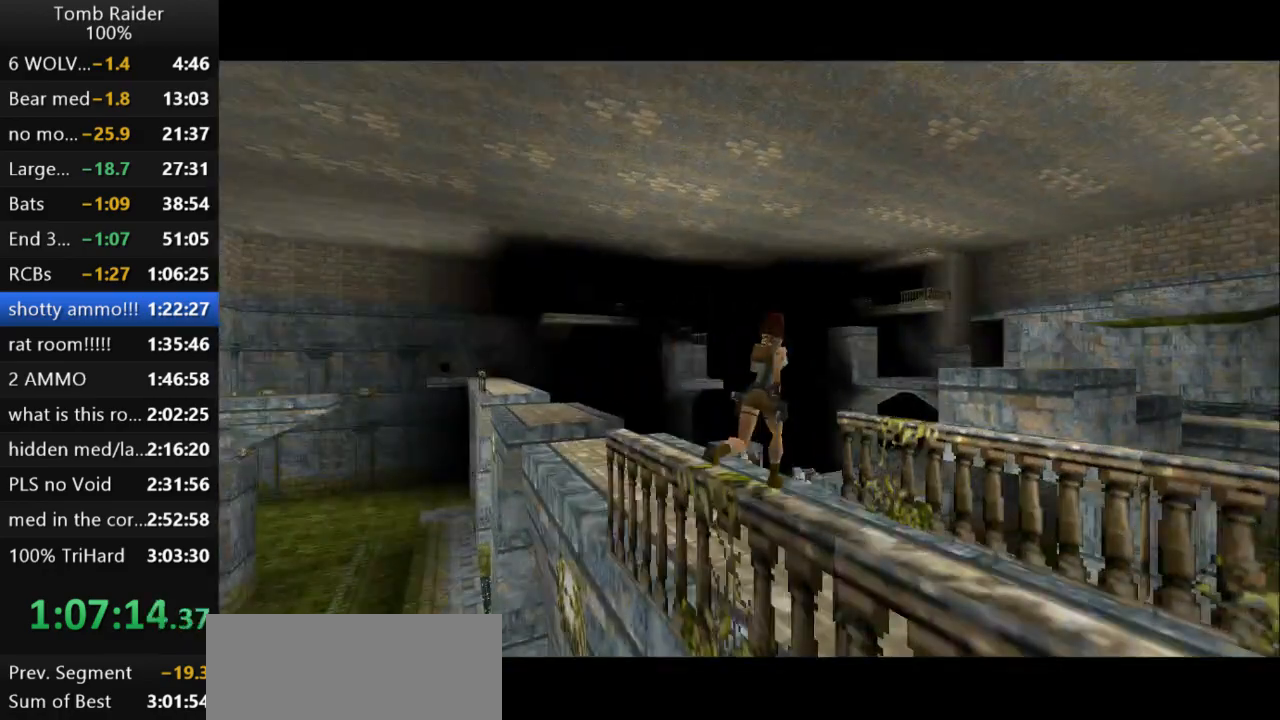
{"keys": ["jump", "up"], "events": [[67, "right", "down"], [133, "jump", "down"], [400, "right", "up"]]}
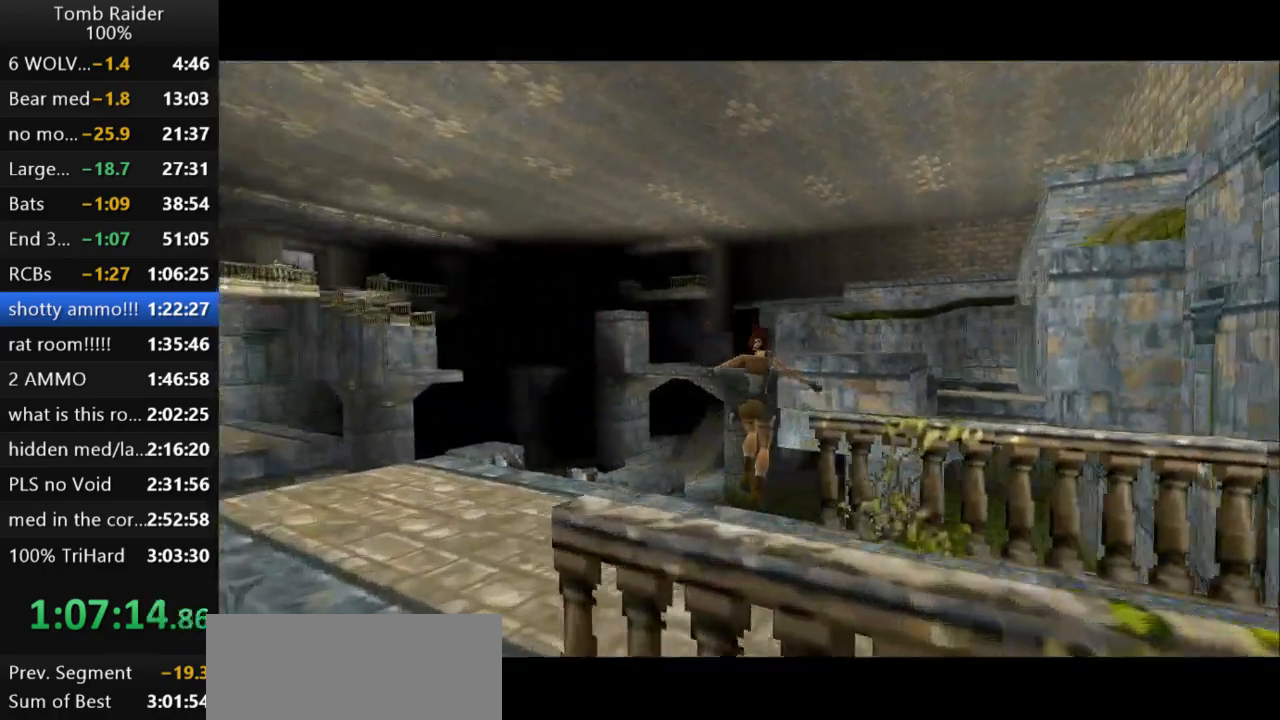
{"keys": ["guns", "up"], "events": [[100, "right", "down"], [267, "jump", "up"], [267, "right", "up"], [500, "guns", "down"]]}
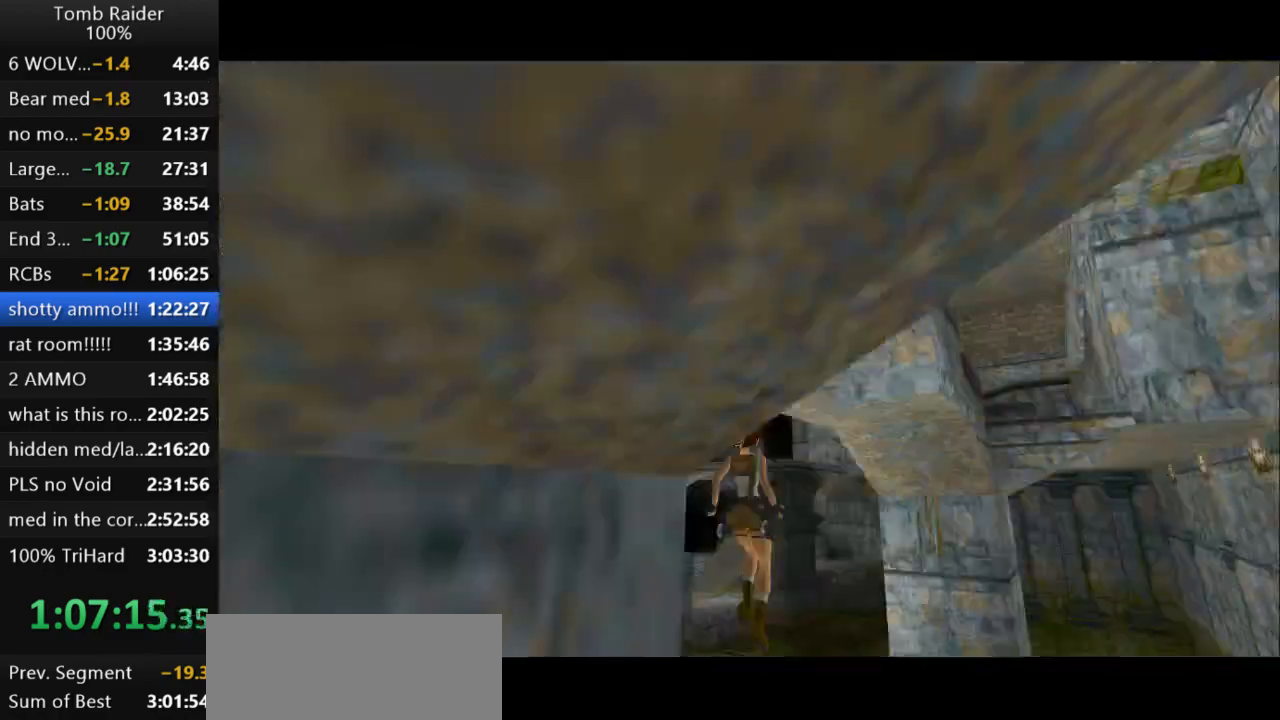
{"keys": ["left", "up"], "events": [[67, "left", "down"], [233, "guns", "up"]]}
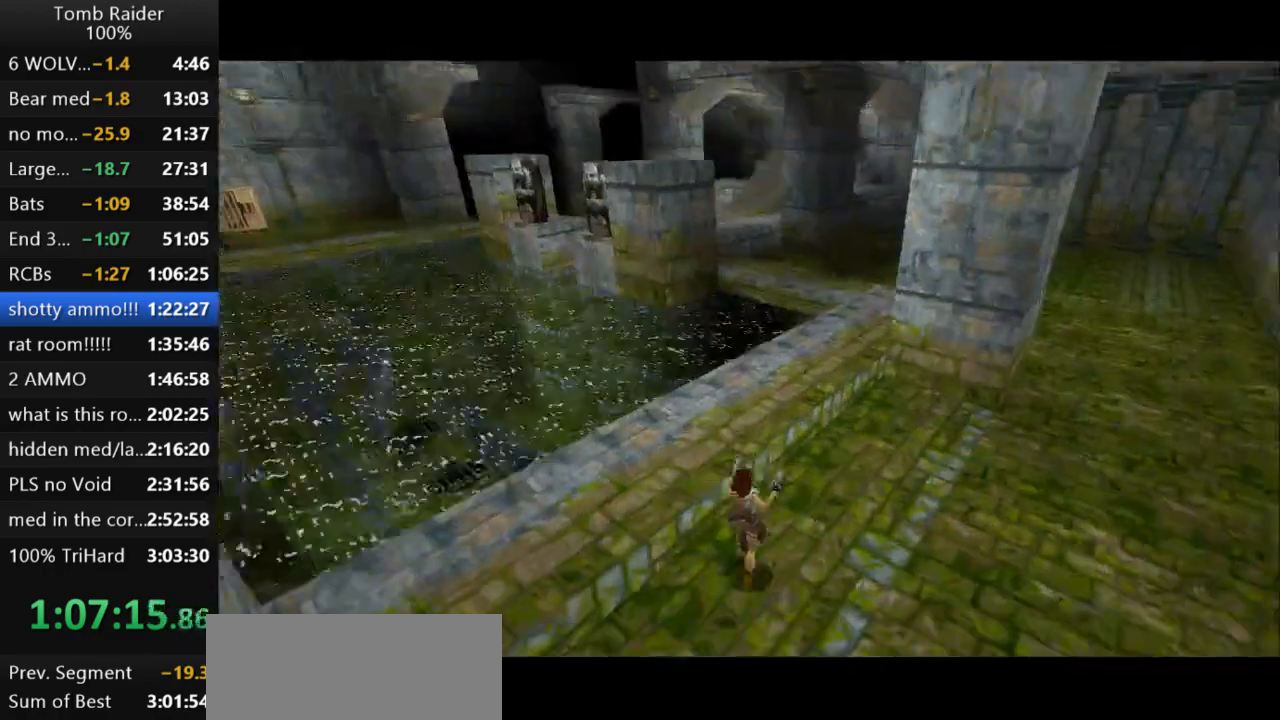
{"keys": ["up"], "events": [[67, "left", "up"], [133, "right", "down"], [400, "right", "up"]]}
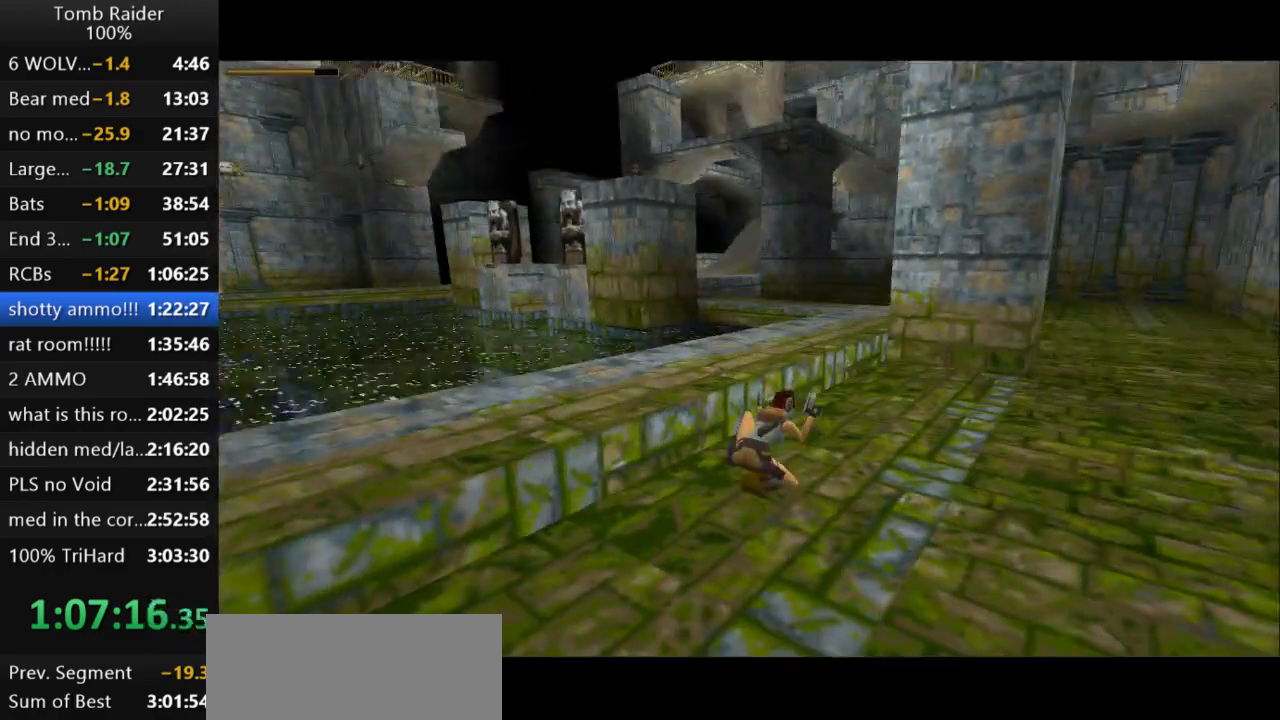
{"keys": ["up"], "events": [[167, "right", "down"], [333, "right", "up"]]}
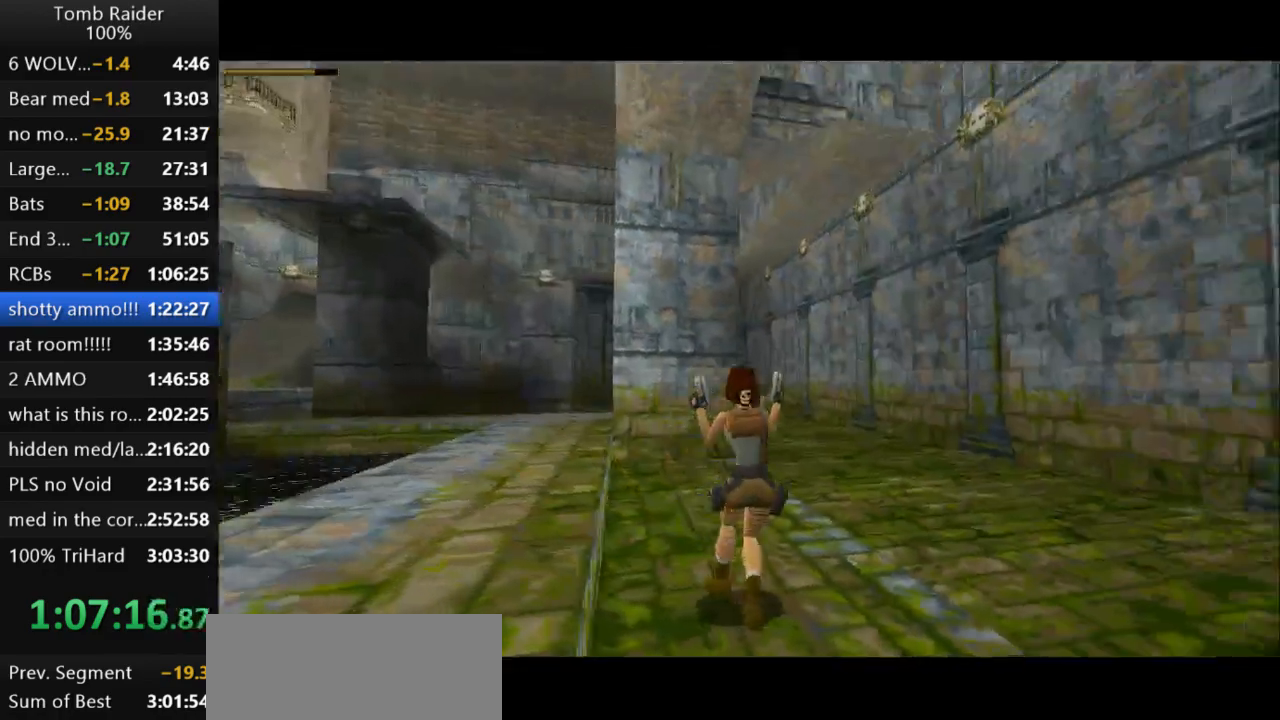
{"keys": ["up"], "events": [[133, "left", "down"], [467, "left", "up"]]}
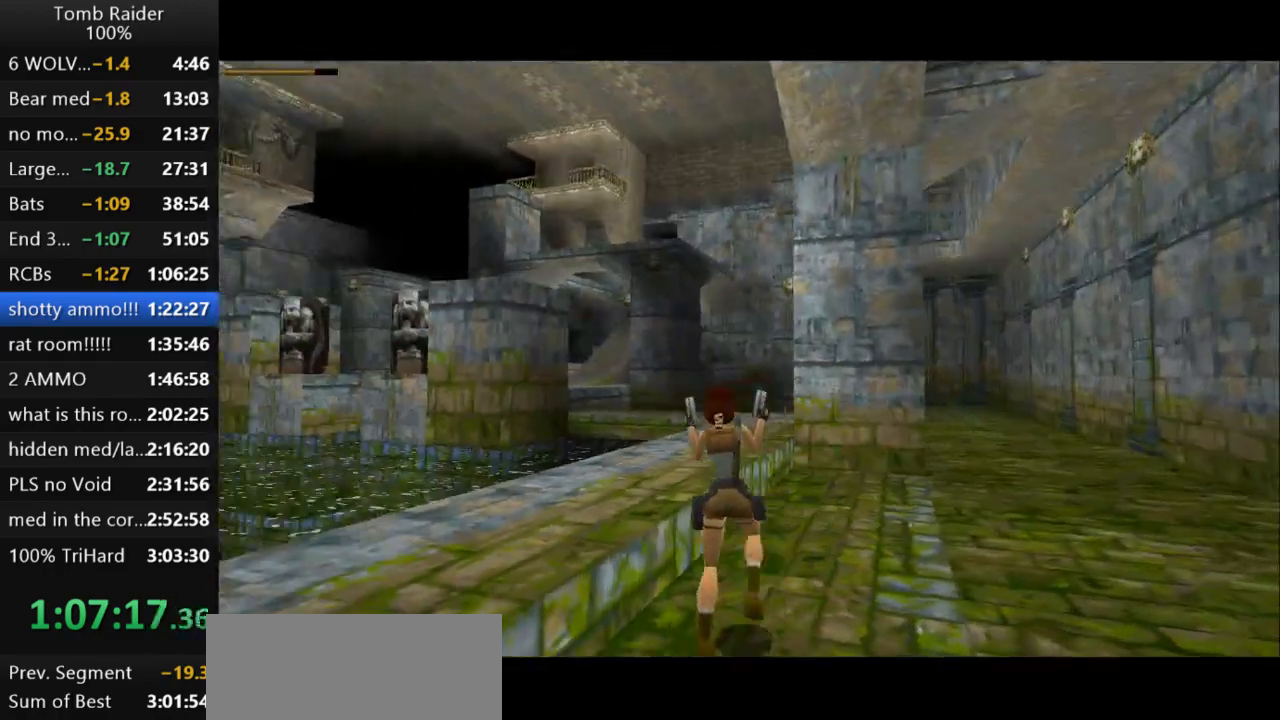
{"keys": ["jump", "up"], "events": [[400, "jump", "down"]]}